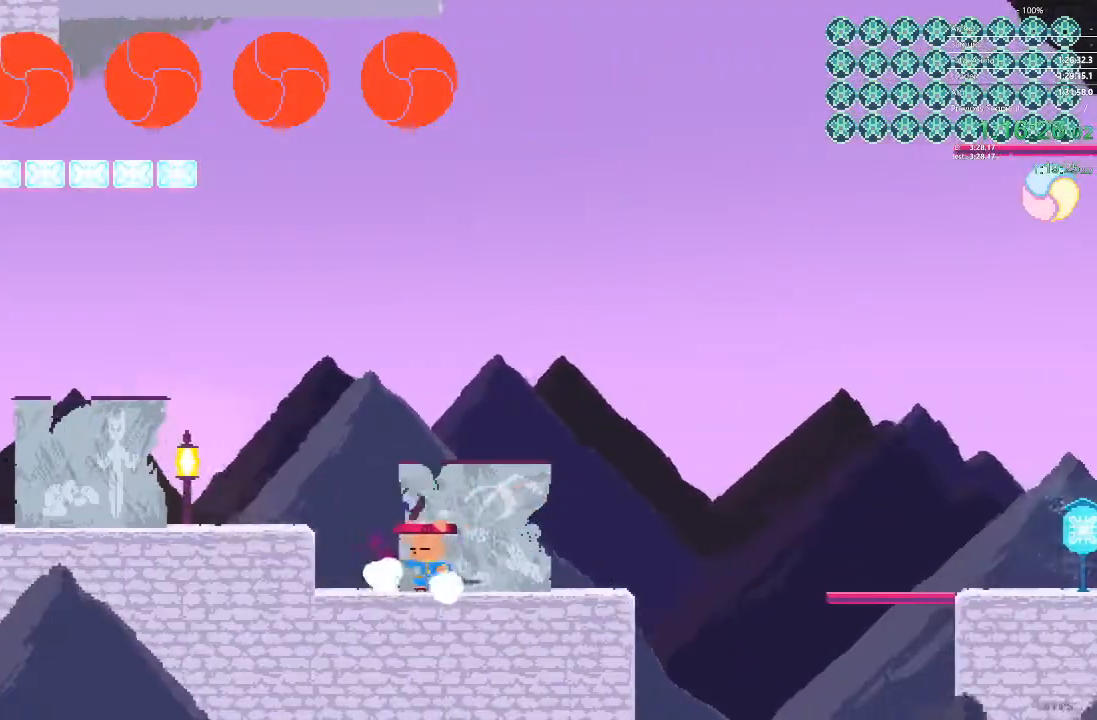
Gameplay with a controller; each line is a JSON object with the inputs held at the frame after it. "events" lists button and stick changes between this image and that frame as [ms after this image, input, new state], when the widget could be followed in between. Not read: A B L3 R3 X Y.
{"buttons": ["DPAD_LEFT"], "events": []}
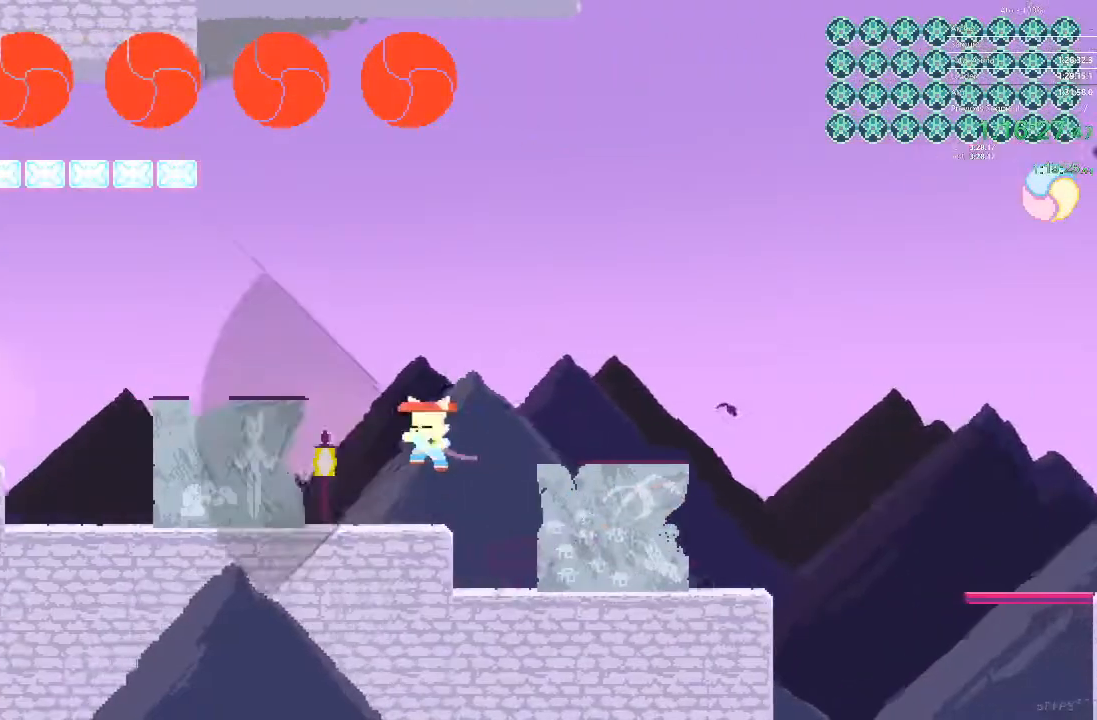
{"buttons": ["DPAD_LEFT"], "events": []}
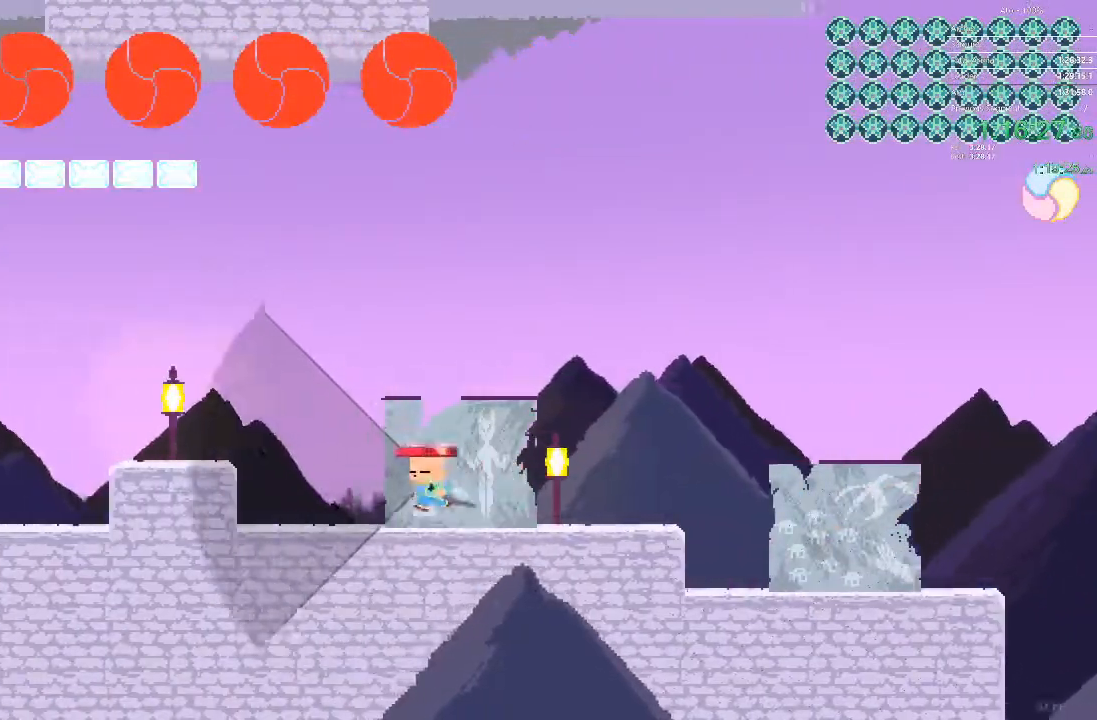
{"buttons": ["DPAD_LEFT"], "events": []}
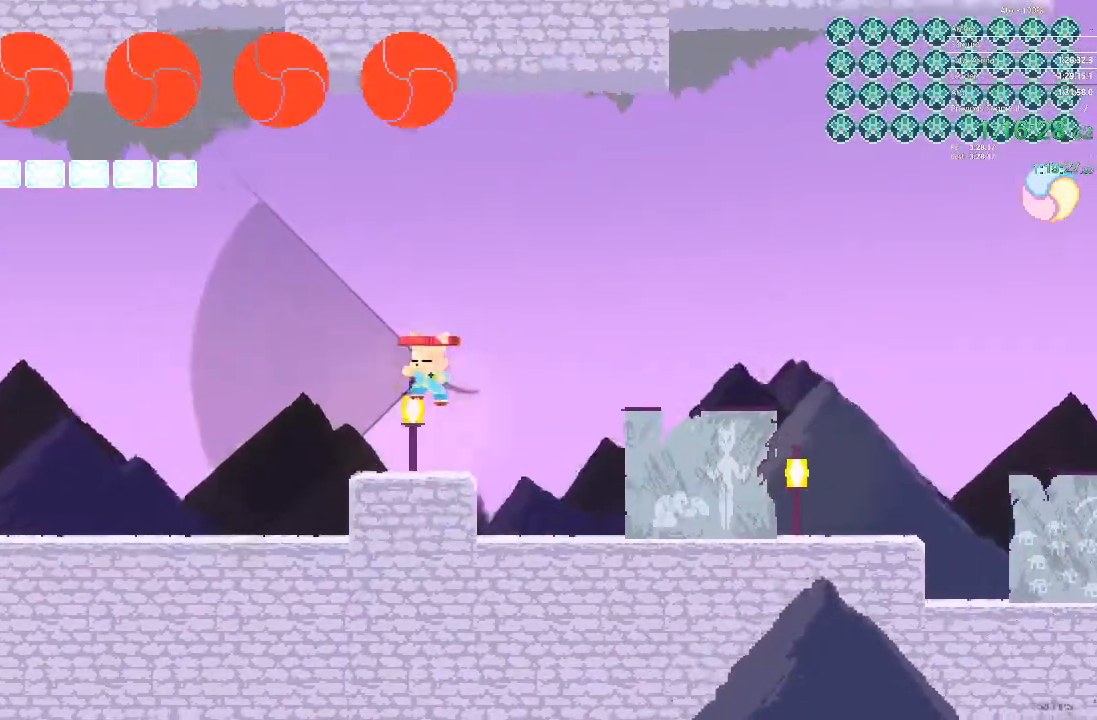
{"buttons": ["DPAD_LEFT"], "events": []}
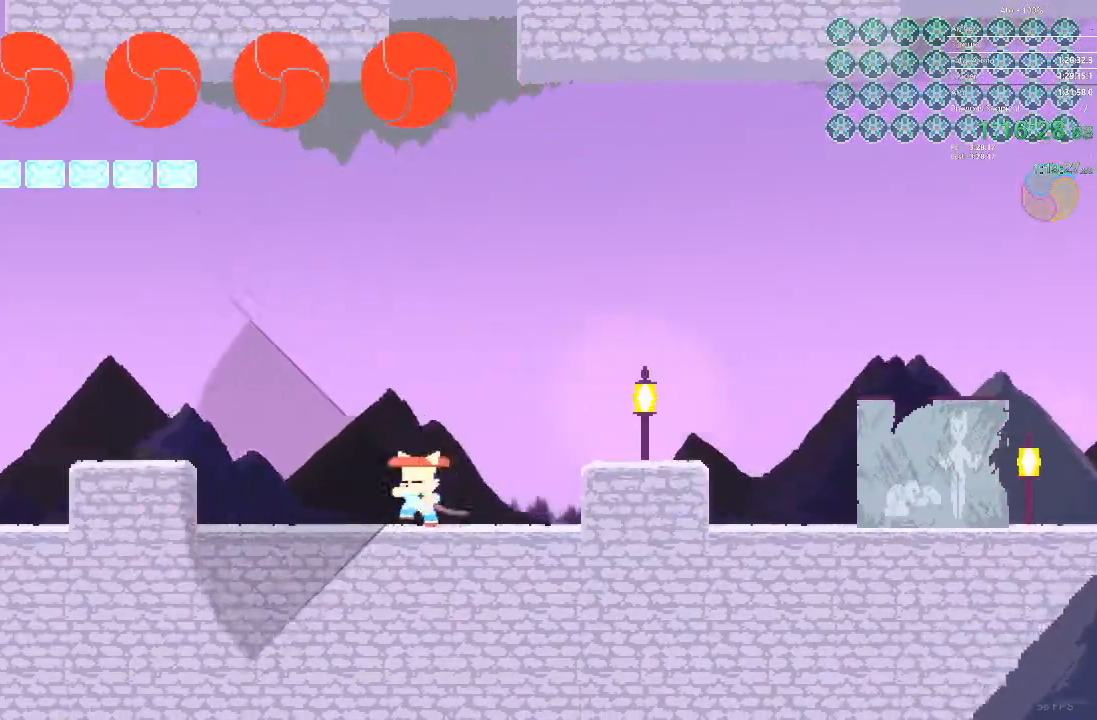
{"buttons": ["DPAD_LEFT"], "events": []}
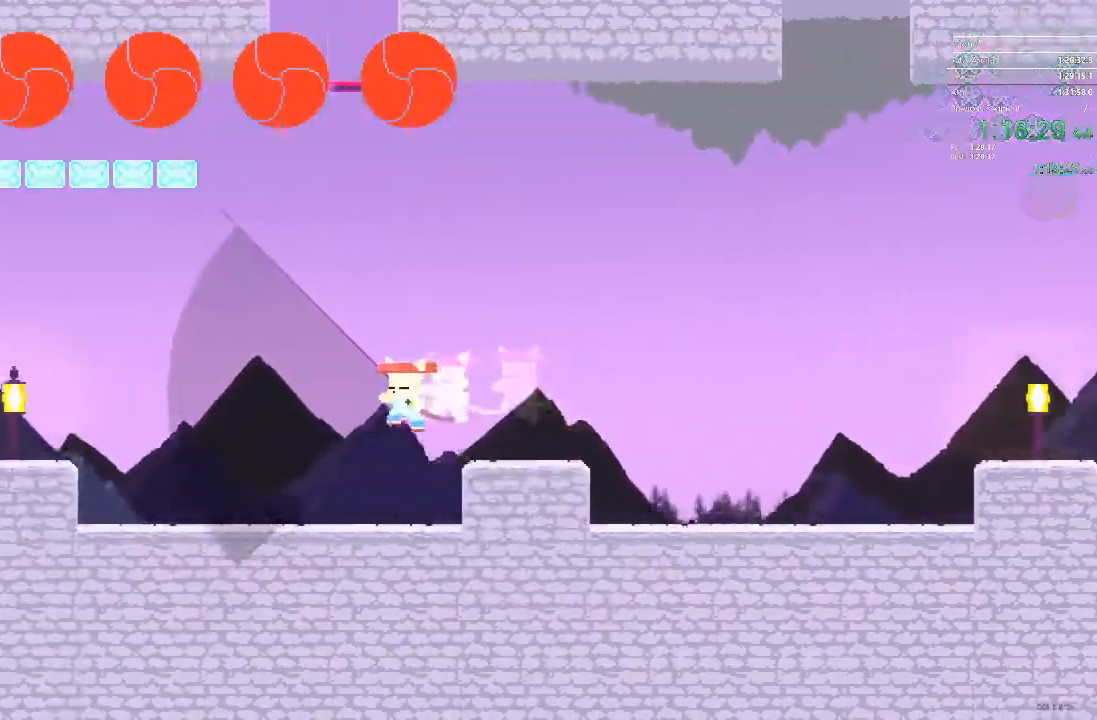
{"buttons": ["DPAD_LEFT"], "events": []}
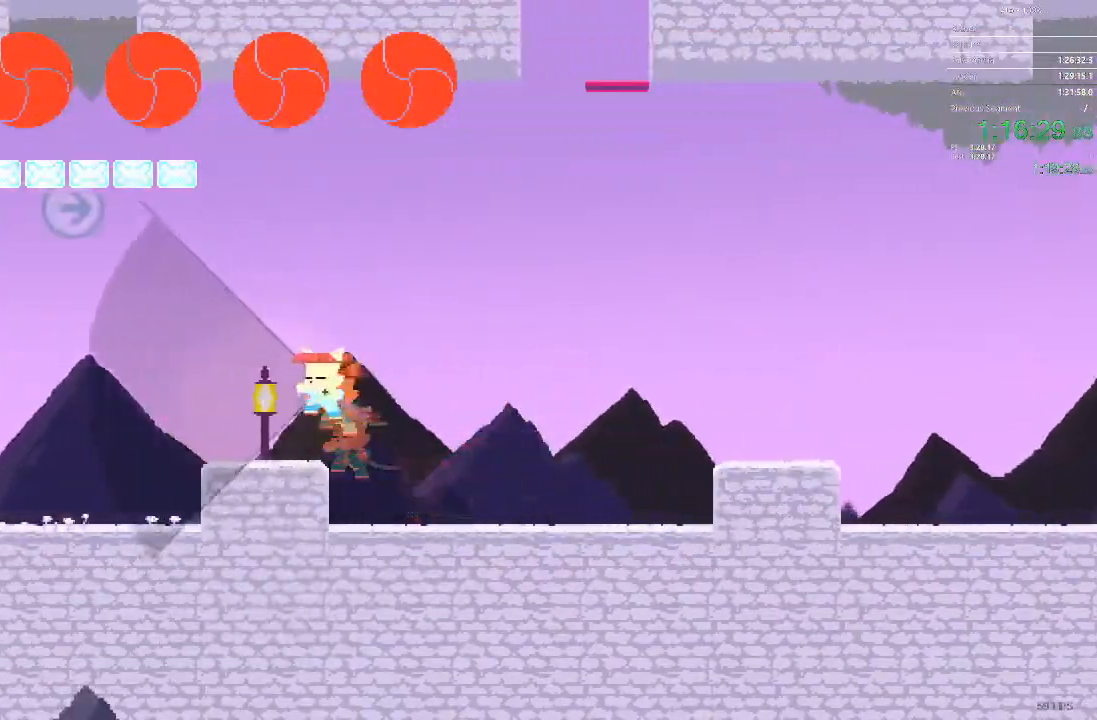
{"buttons": ["DPAD_LEFT"], "events": []}